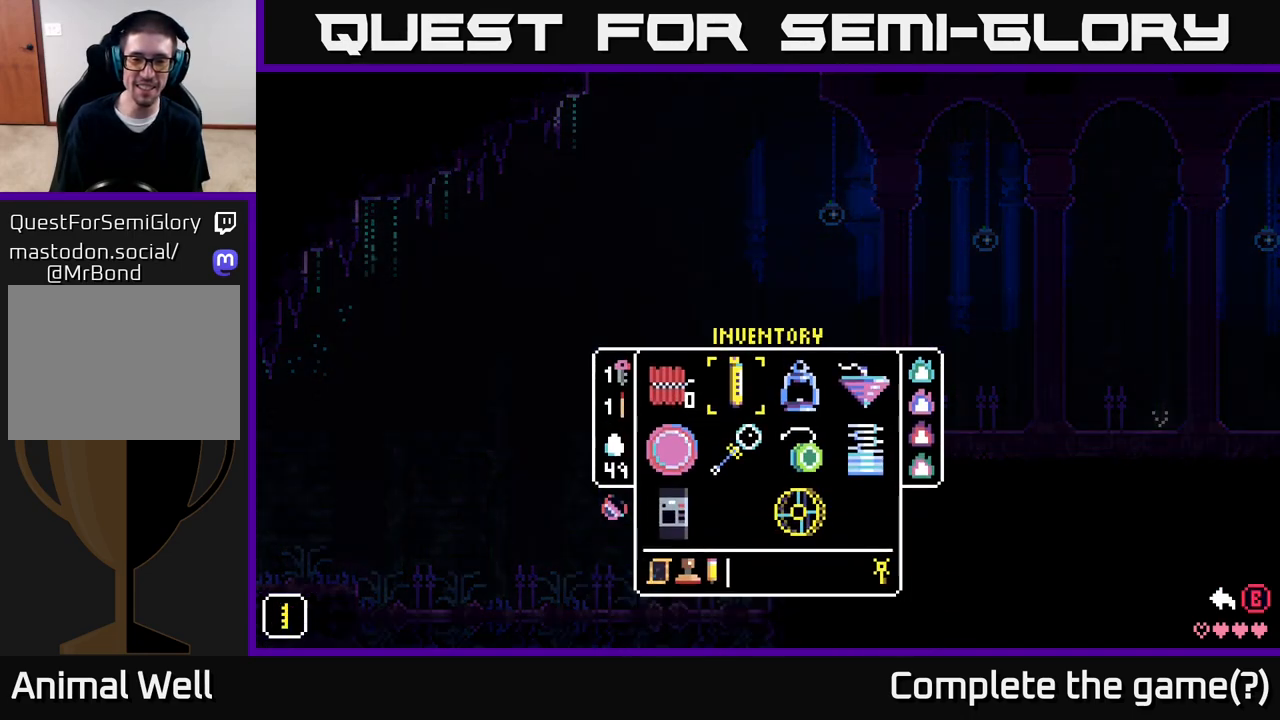
Gameplay with a controller (Xbox layout); each line is a JSON object with the inputs held at the frame after it. "events" lists button and stick changes between this image and that frame as [ms after this image, input, new state], when the widget could be followed in between.
{"buttons": [], "left_stick": "center", "right_stick": "center", "events": [[67, "B", "down"], [167, "B", "up"]]}
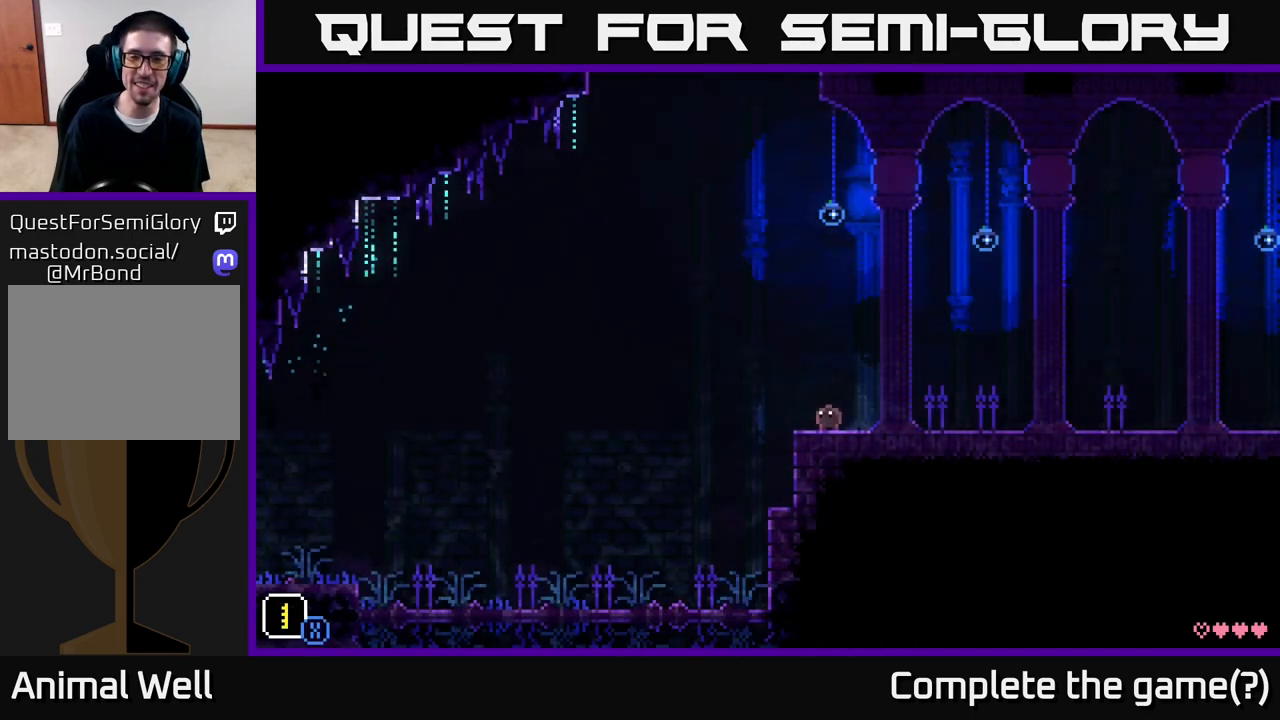
{"buttons": ["R1"], "left_stick": "center", "right_stick": "center", "events": [[67, "R1", "down"], [167, "R1", "up"], [500, "R1", "down"]]}
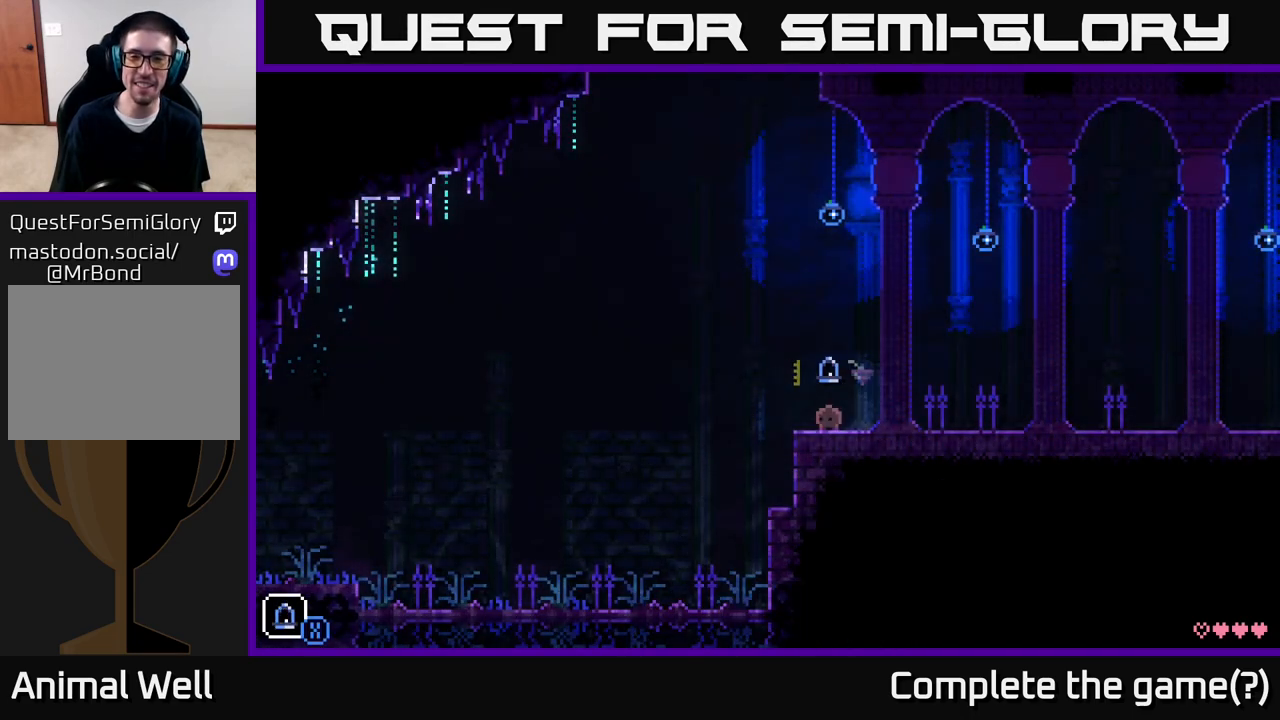
{"buttons": [], "left_stick": "center", "right_stick": "center", "events": [[100, "R1", "up"], [317, "R1", "down"], [433, "R1", "up"]]}
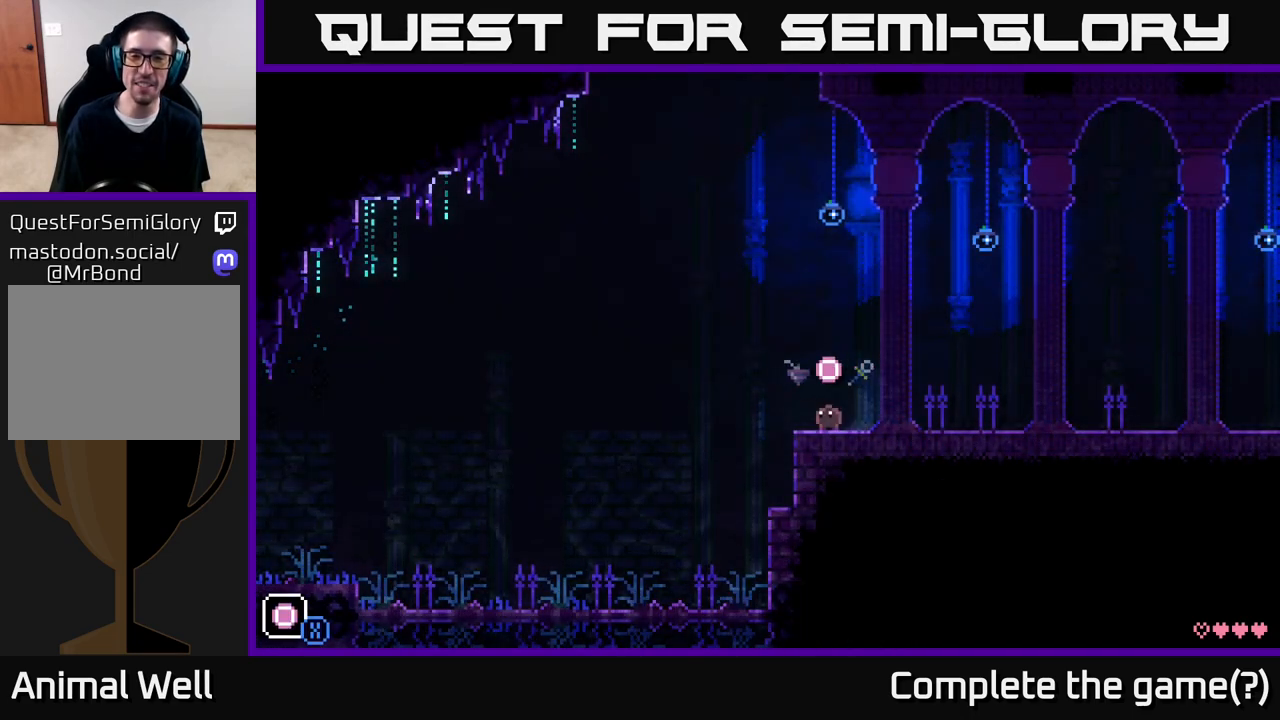
{"buttons": [], "left_stick": "left", "right_stick": "center", "events": [[200, "R1", "down"], [300, "R1", "up"], [500, "left_stick", "left"]]}
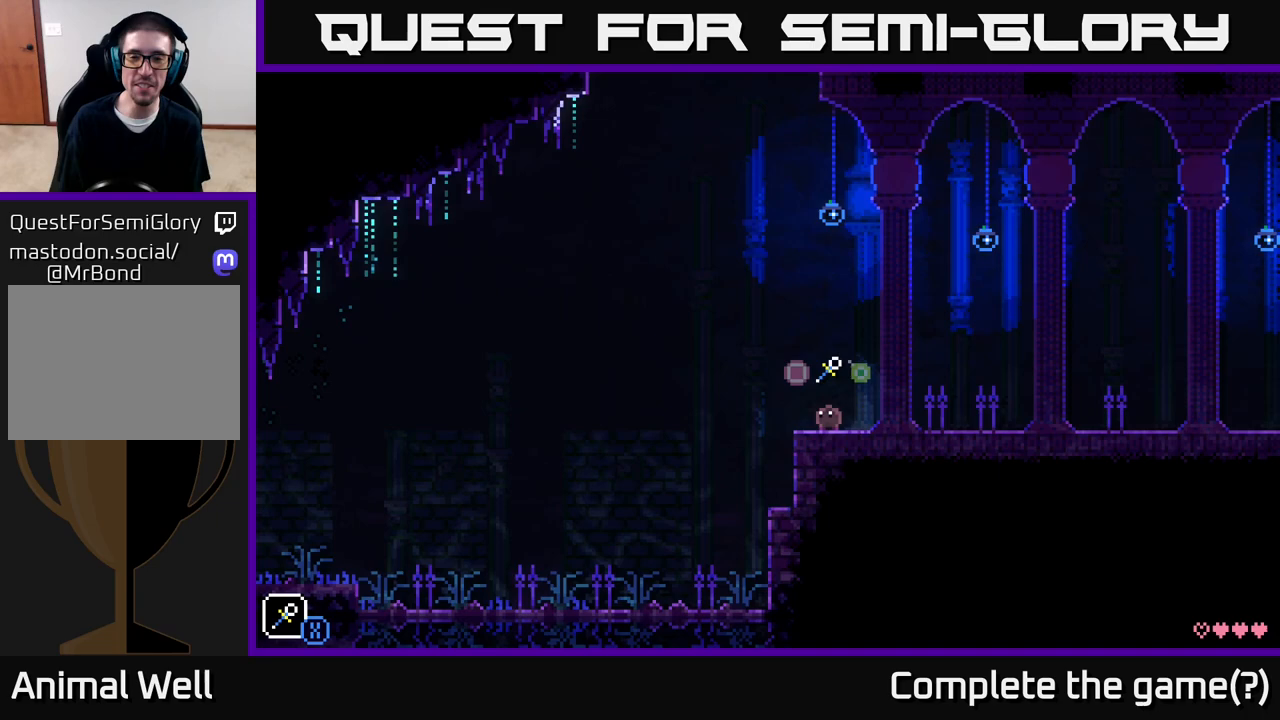
{"buttons": [], "left_stick": "center", "right_stick": "center", "events": [[50, "A", "down"], [83, "X", "down"], [250, "X", "up"], [283, "A", "up"], [283, "left_stick", "center"]]}
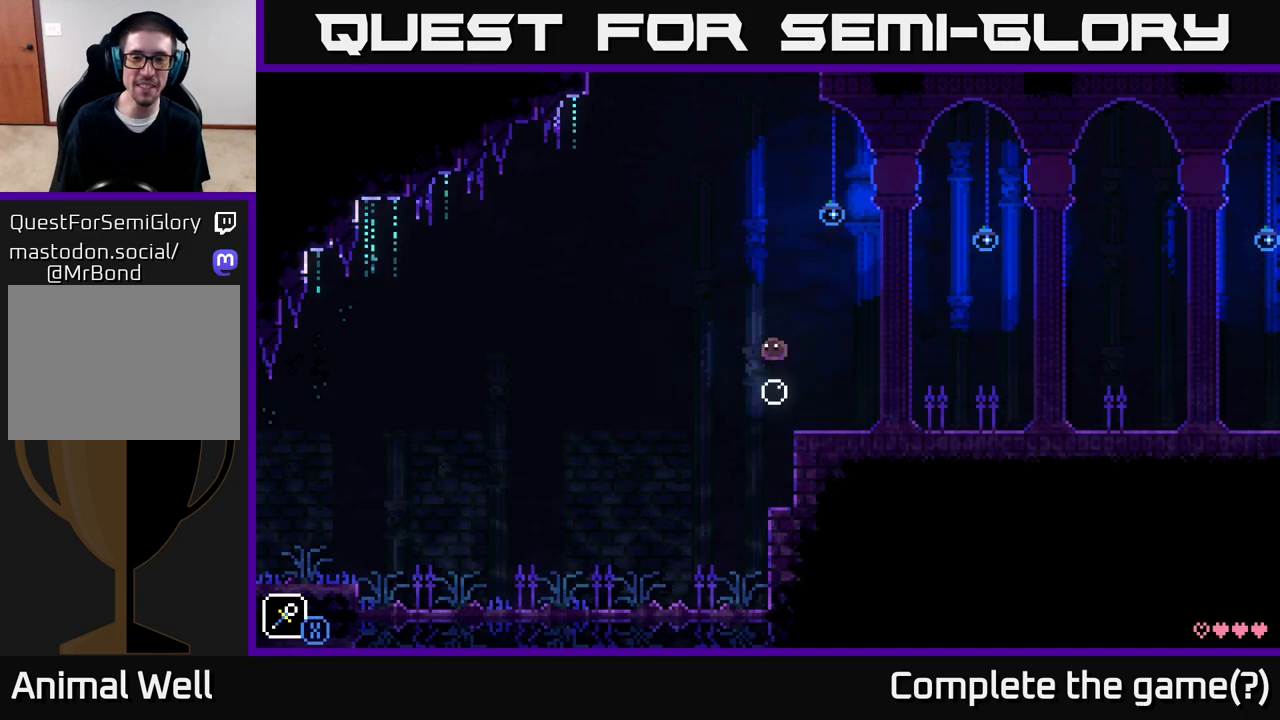
{"buttons": [], "left_stick": "center", "right_stick": "center", "events": [[17, "left_stick", "left"], [83, "A", "down"], [167, "X", "down"], [283, "A", "up"], [300, "X", "up"], [317, "left_stick", "center"]]}
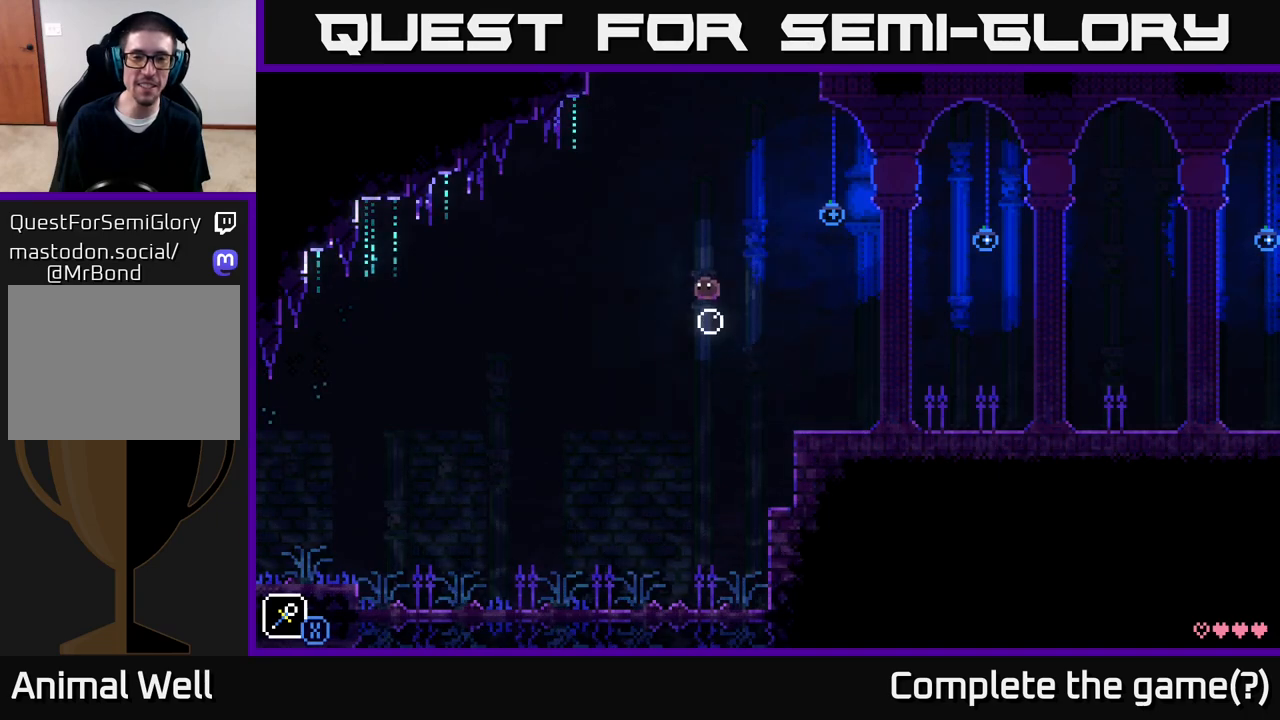
{"buttons": [], "left_stick": "left", "right_stick": "center", "events": [[67, "left_stick", "right"], [117, "A", "down"], [150, "X", "down"], [283, "A", "up"], [283, "X", "up"], [333, "left_stick", "center"], [467, "left_stick", "left"]]}
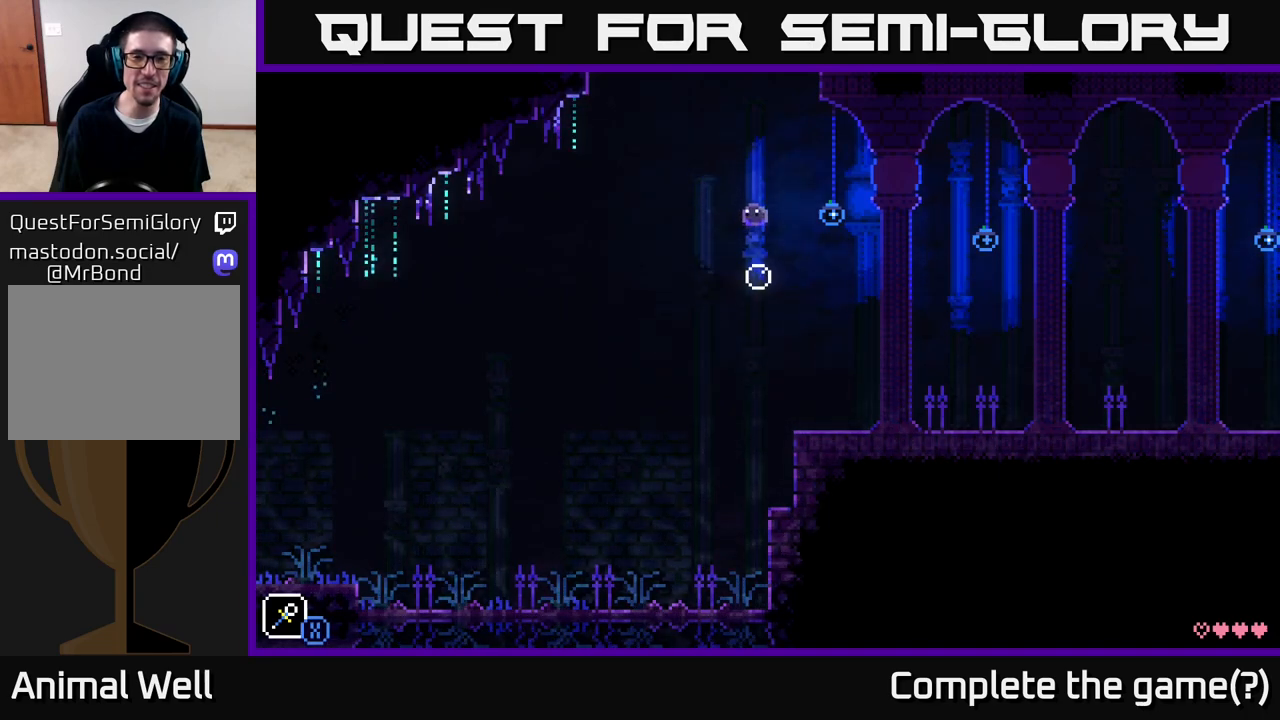
{"buttons": [], "left_stick": "center", "right_stick": "center", "events": [[183, "A", "down"], [233, "X", "down"], [367, "X", "up"], [383, "A", "up"], [400, "left_stick", "center"]]}
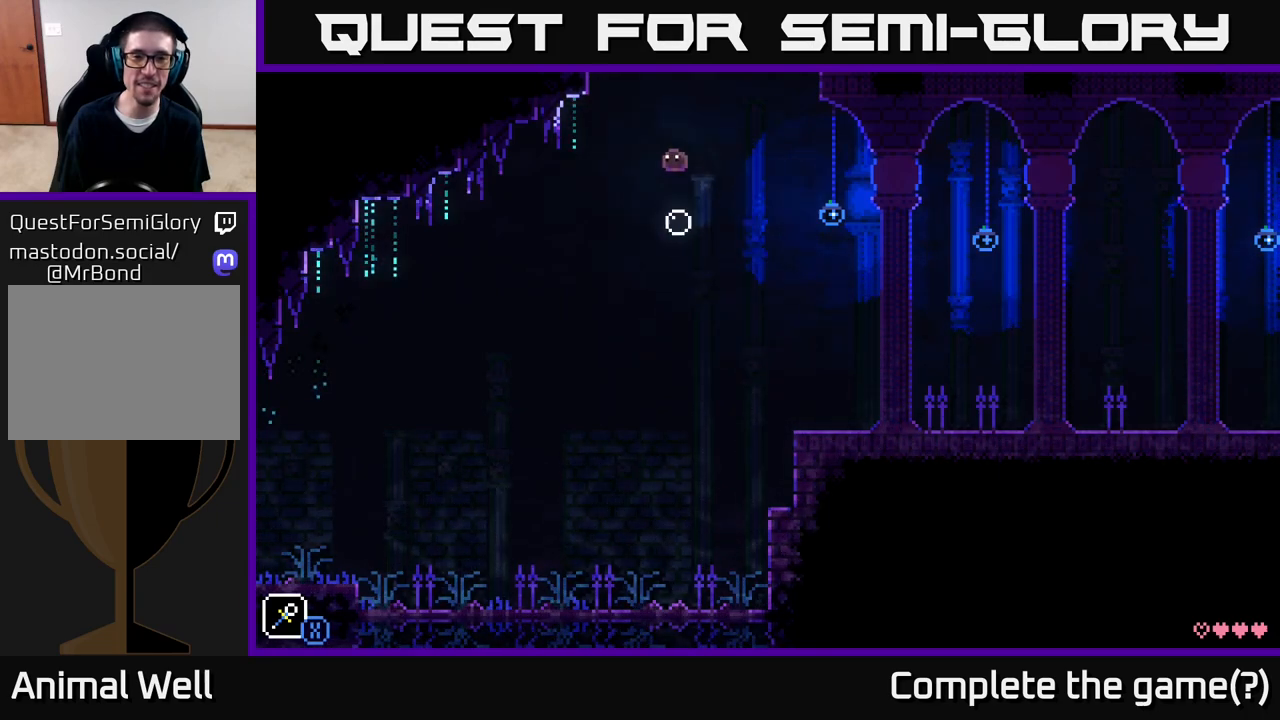
{"buttons": [], "left_stick": "left", "right_stick": "center", "events": [[183, "left_stick", "right"], [267, "A", "down"], [317, "X", "down"], [417, "A", "up"], [467, "X", "up"], [500, "left_stick", "left"]]}
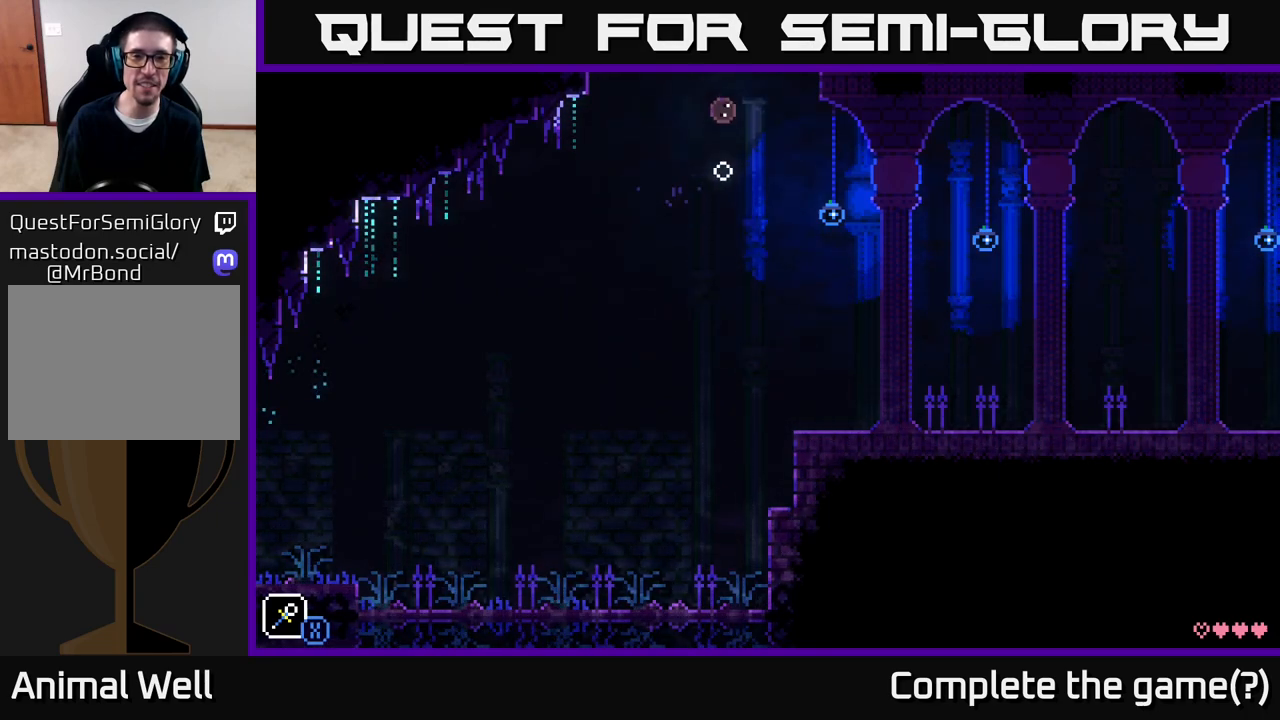
{"buttons": ["X"], "left_stick": "left", "right_stick": "center", "events": [[150, "left_stick", "center"], [283, "left_stick", "left"], [367, "A", "down"], [417, "X", "down"], [500, "A", "up"]]}
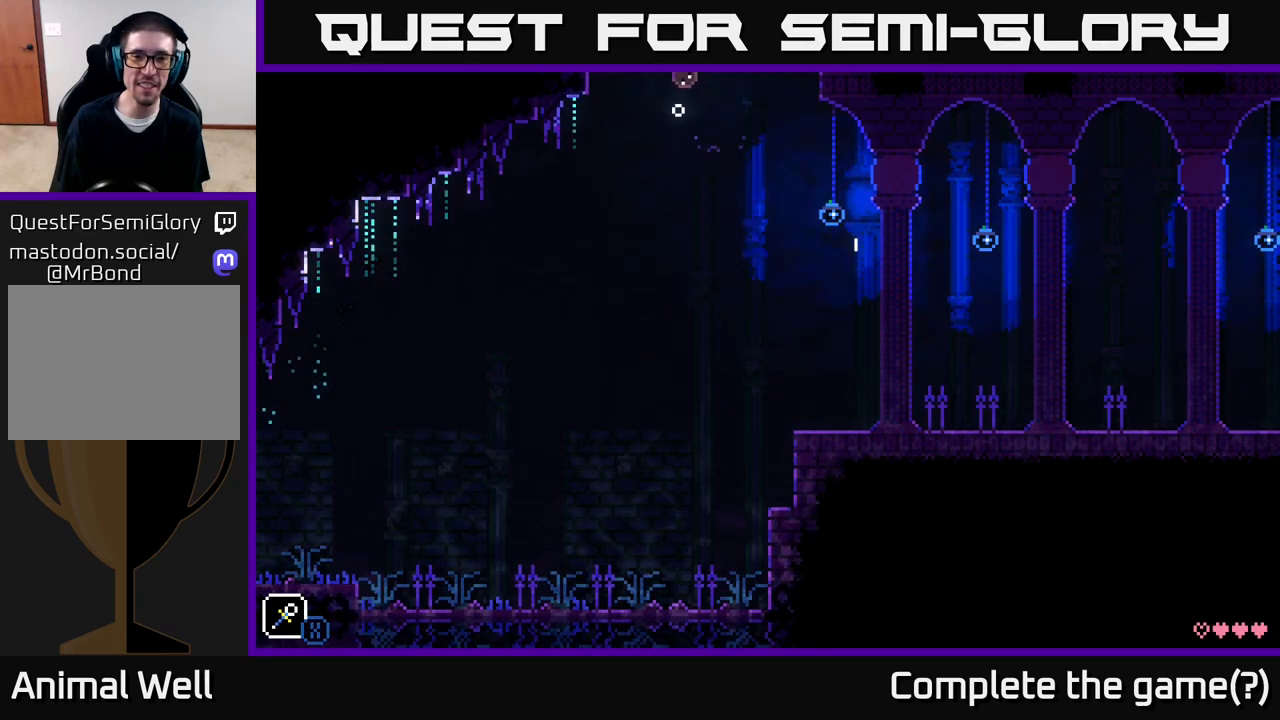
{"buttons": ["A"], "left_stick": "right", "right_stick": "center", "events": [[33, "X", "up"], [33, "left_stick", "center"], [367, "left_stick", "right"], [450, "A", "down"]]}
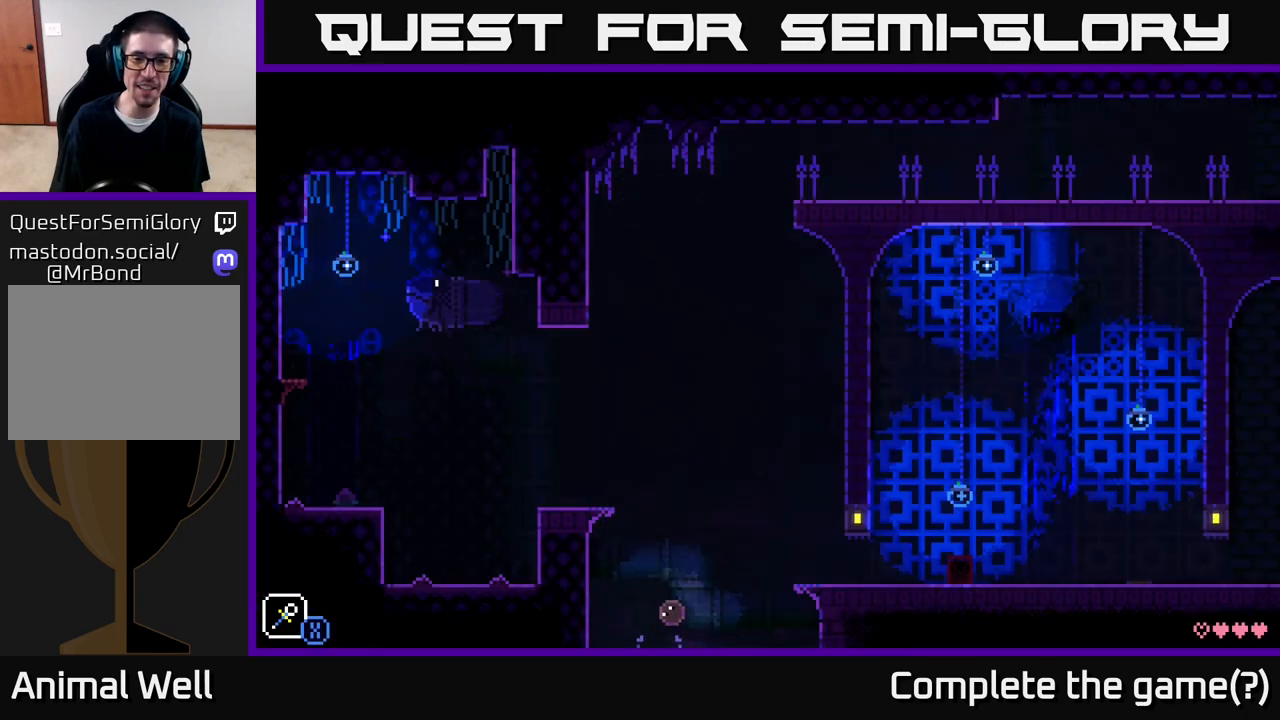
{"buttons": ["A"], "left_stick": "right", "right_stick": "center", "events": [[50, "X", "down"], [217, "left_stick", "left"], [233, "X", "up"], [283, "A", "up"], [450, "left_stick", "right"], [500, "A", "down"]]}
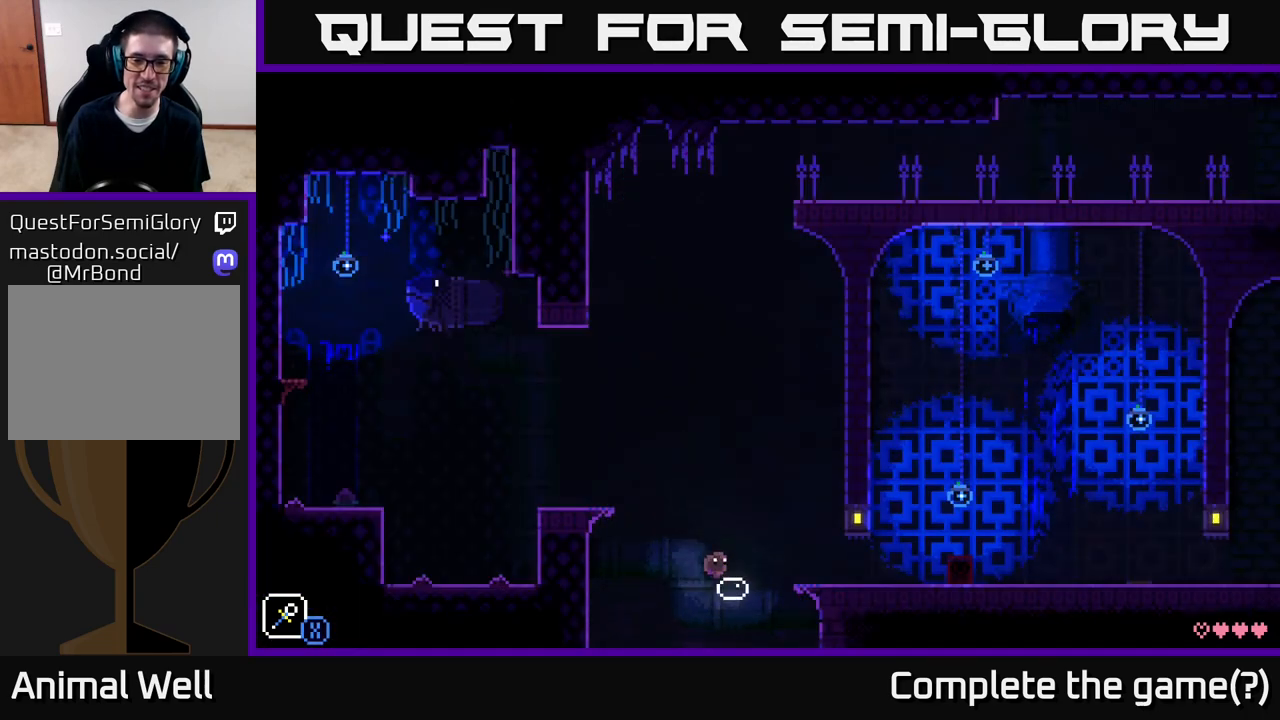
{"buttons": [], "left_stick": "right", "right_stick": "center", "events": [[150, "A", "up"]]}
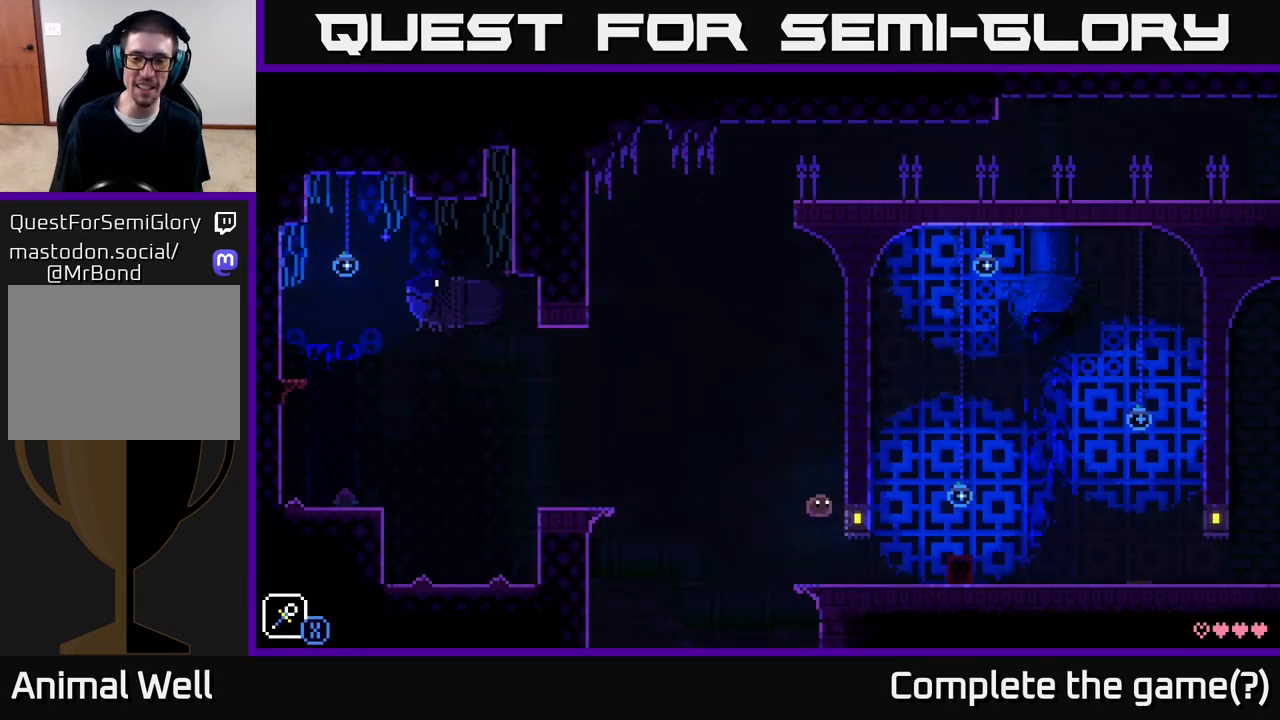
{"buttons": [], "left_stick": "right", "right_stick": "center", "events": []}
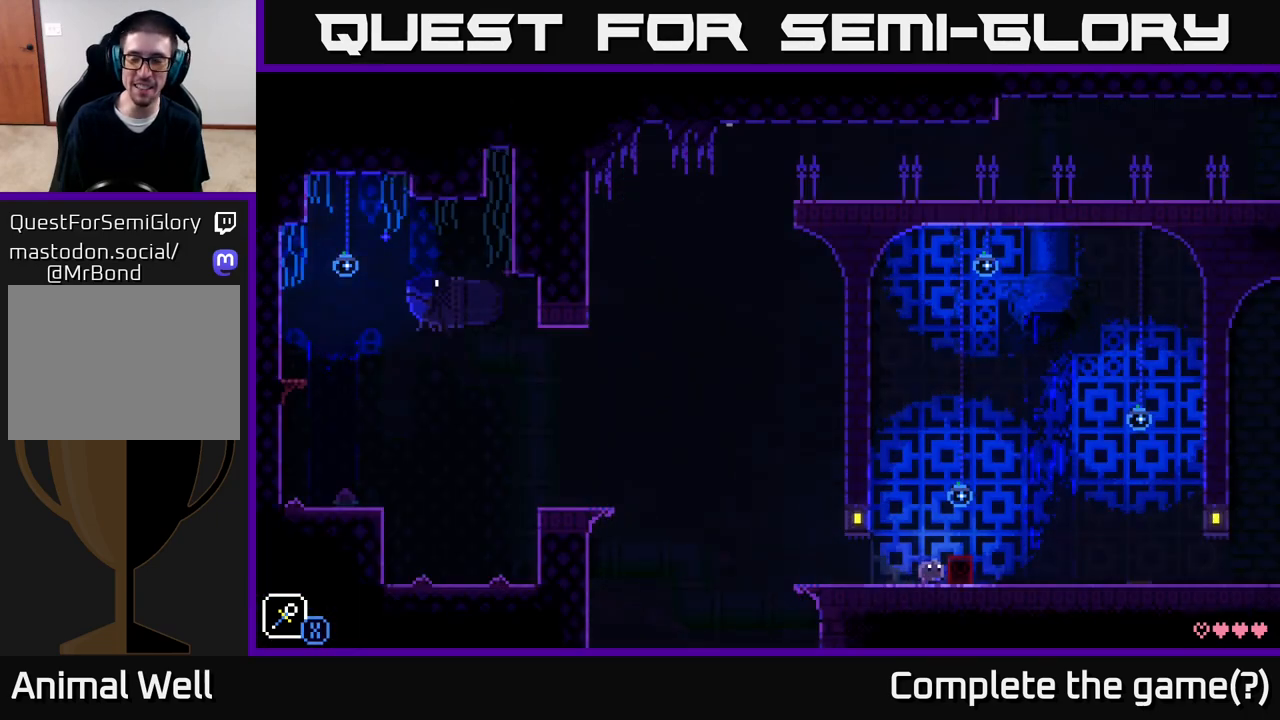
{"buttons": [], "left_stick": "right", "right_stick": "center", "events": []}
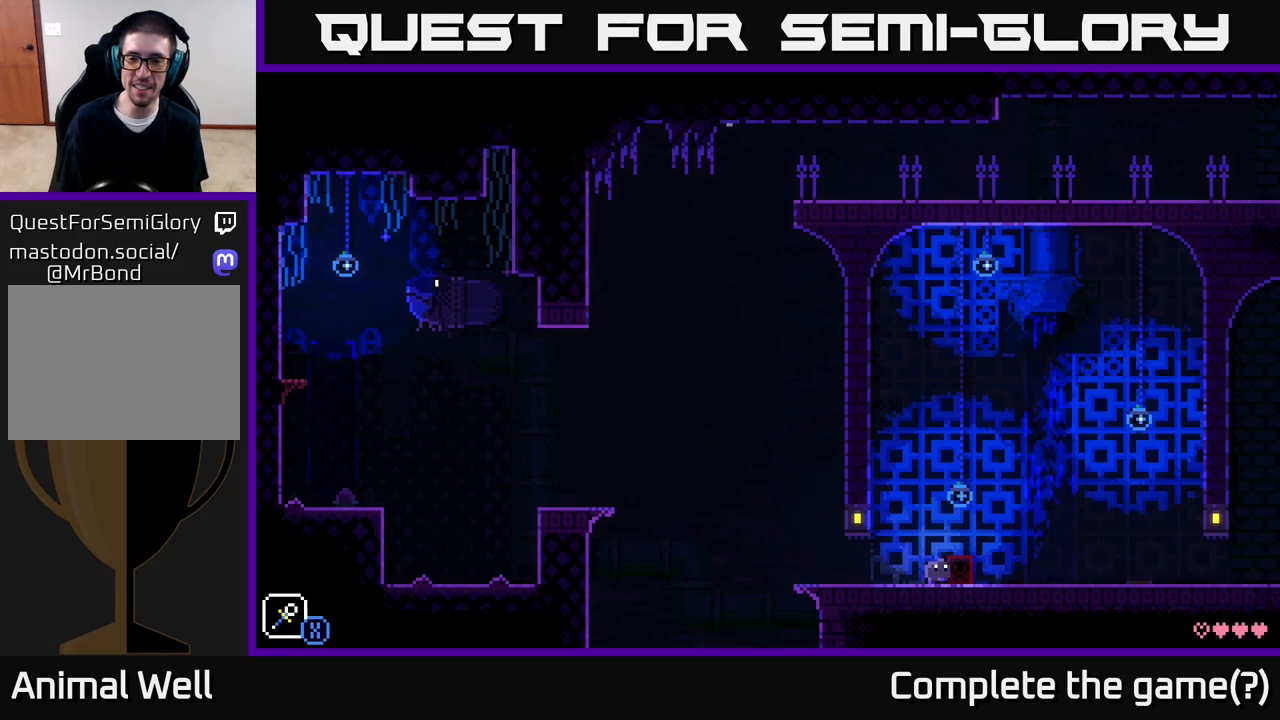
{"buttons": [], "left_stick": "right", "right_stick": "center", "events": [[150, "A", "down"], [333, "A", "up"]]}
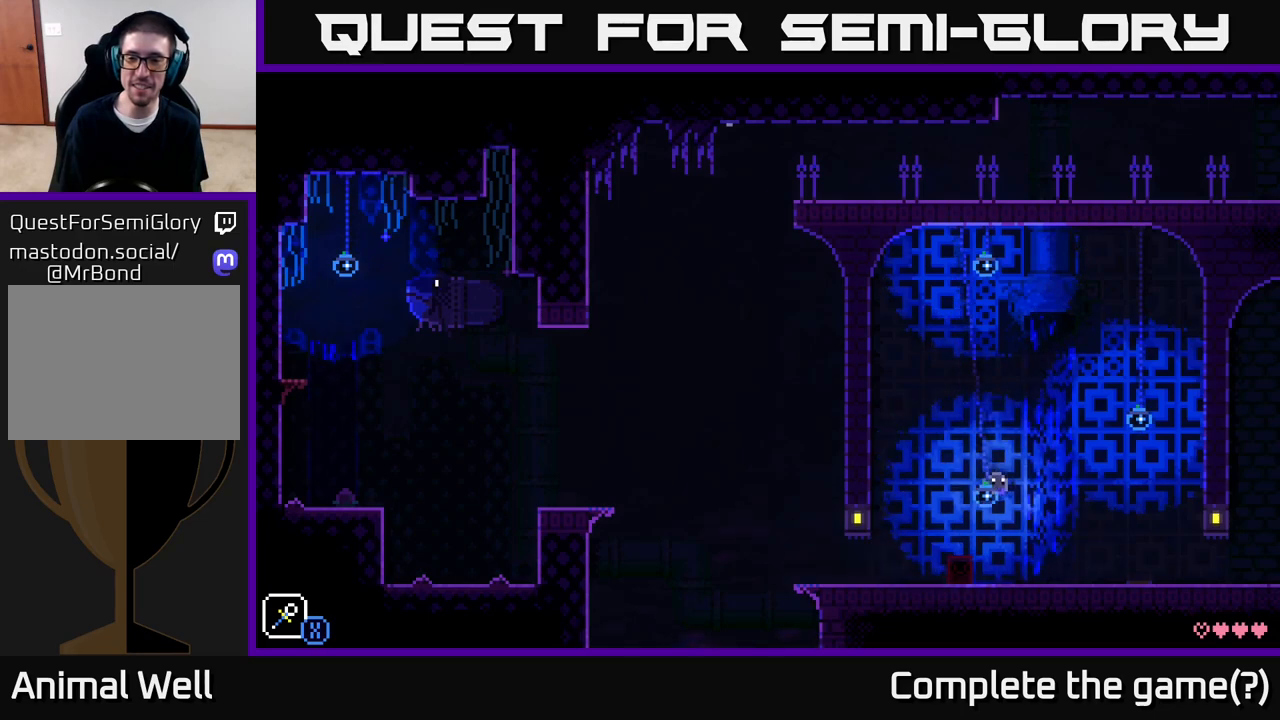
{"buttons": [], "left_stick": "right", "right_stick": "center", "events": []}
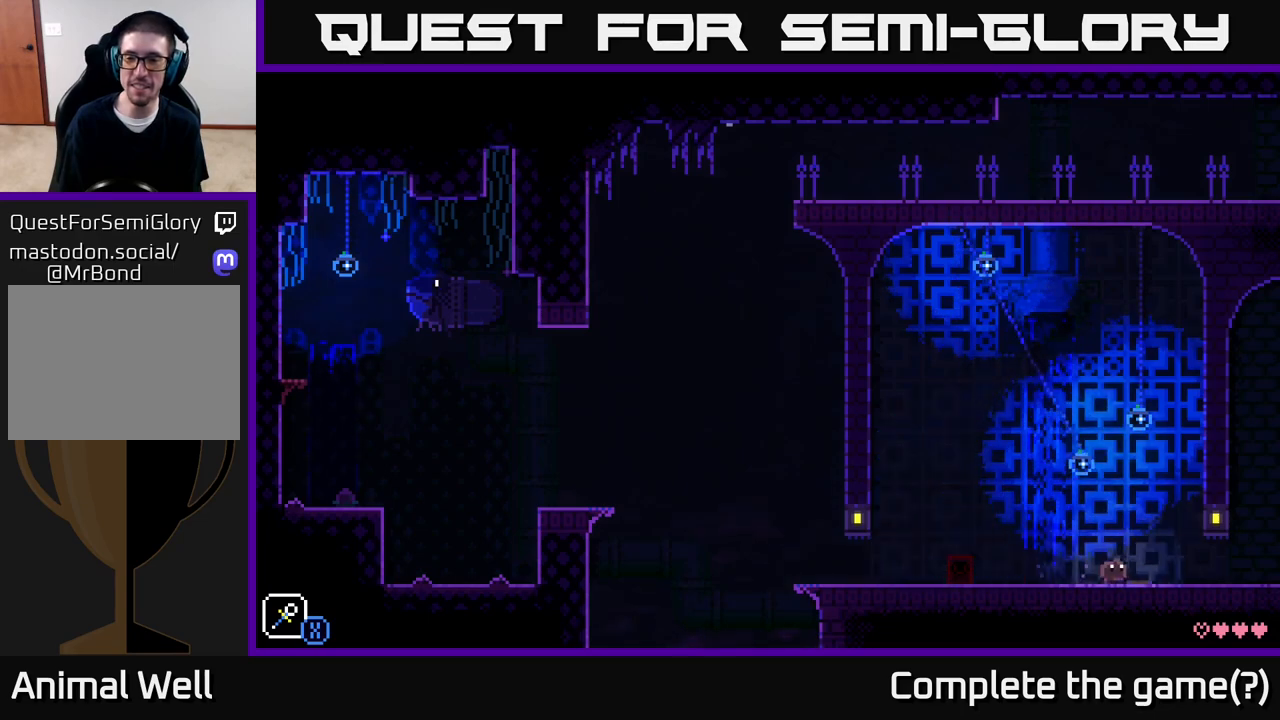
{"buttons": [], "left_stick": "right", "right_stick": "center", "events": []}
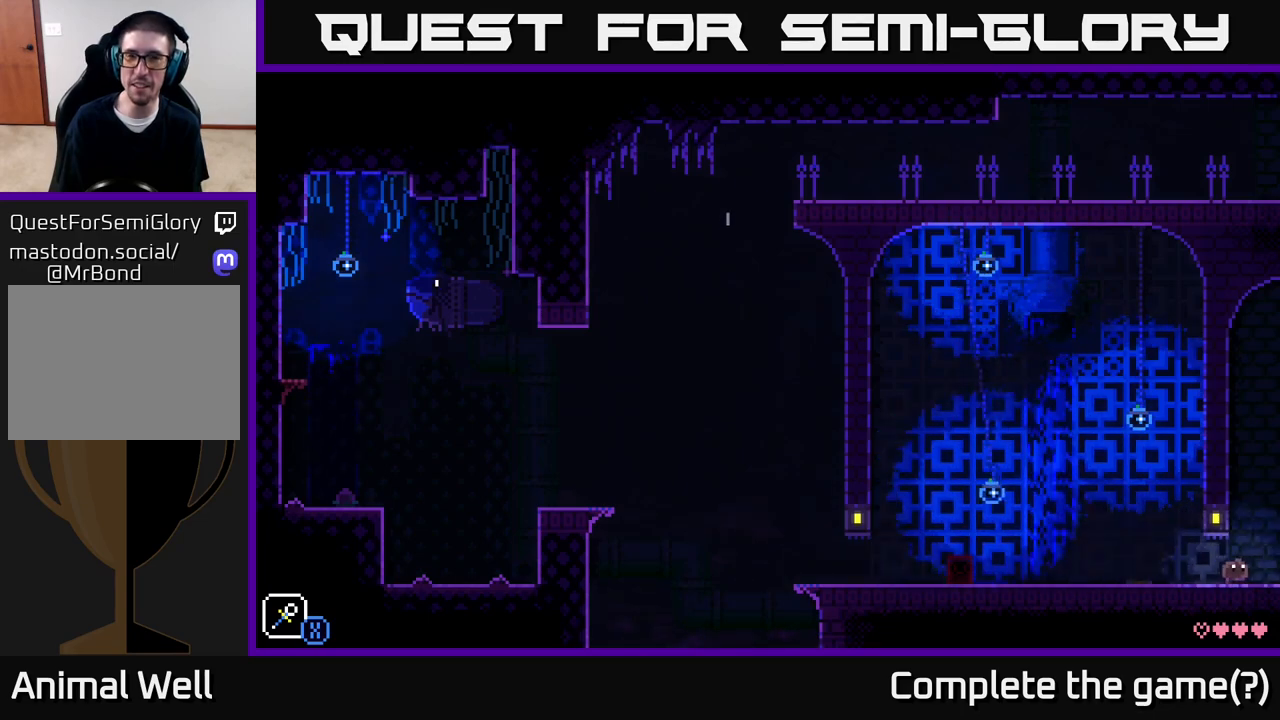
{"buttons": [], "left_stick": "right", "right_stick": "center", "events": []}
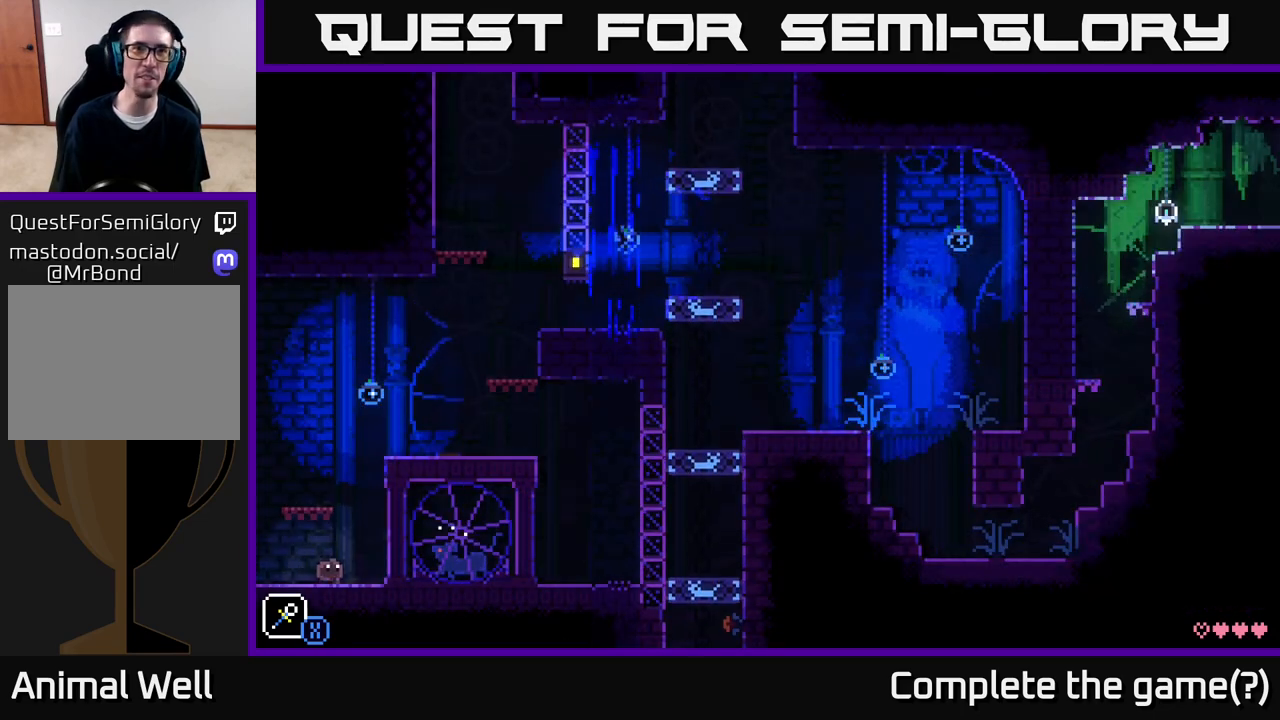
{"buttons": ["A"], "left_stick": "right", "right_stick": "center", "events": [[417, "A", "down"]]}
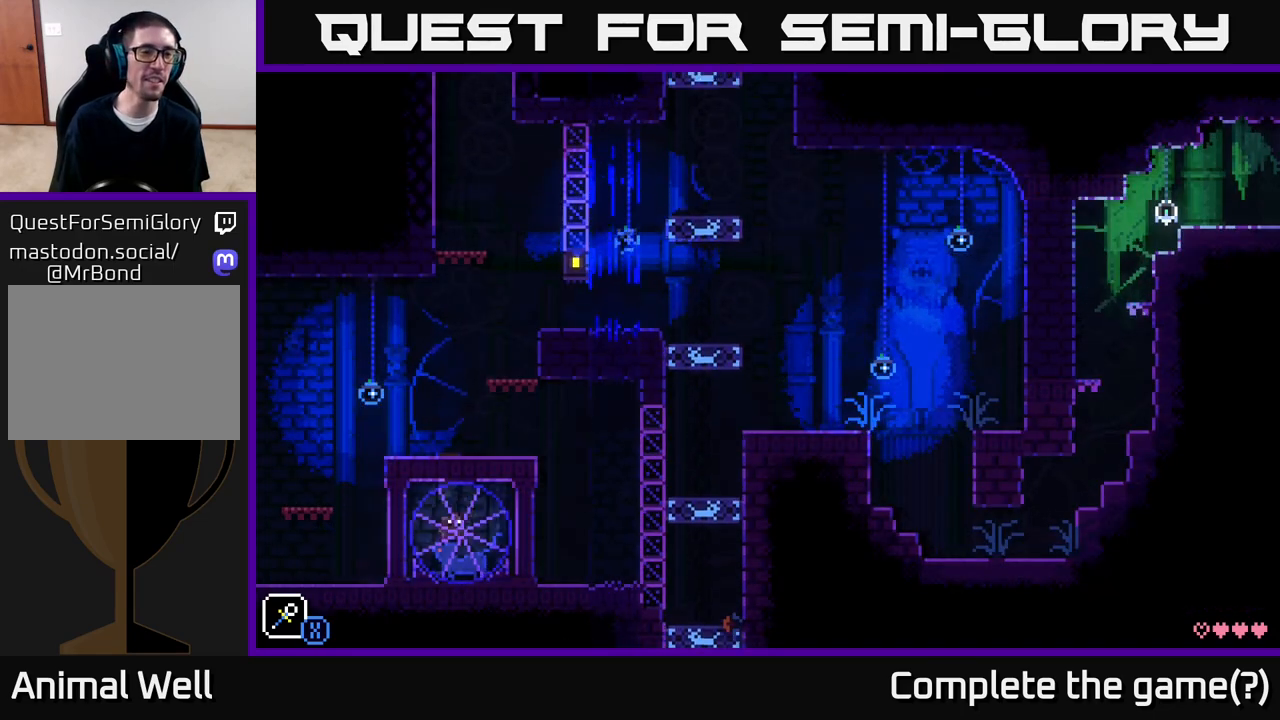
{"buttons": [], "left_stick": "right", "right_stick": "center", "events": [[250, "A", "up"]]}
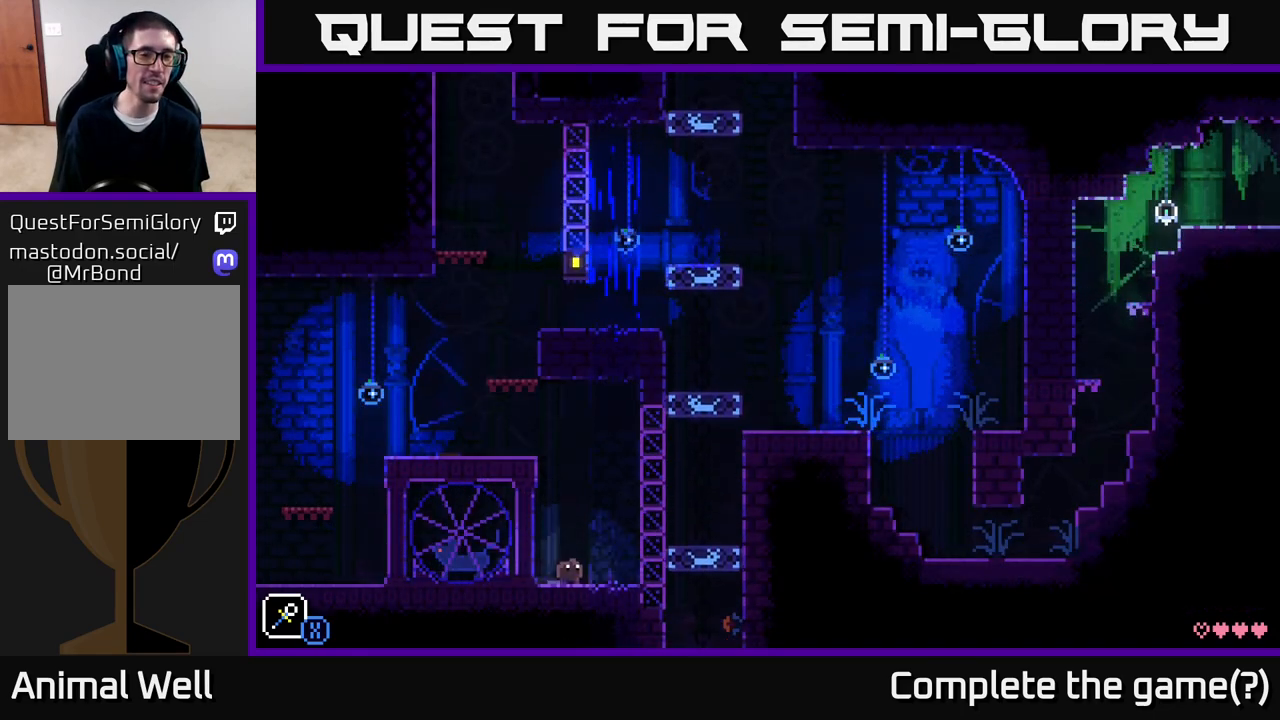
{"buttons": [], "left_stick": "center", "right_stick": "center", "events": [[133, "left_stick", "center"]]}
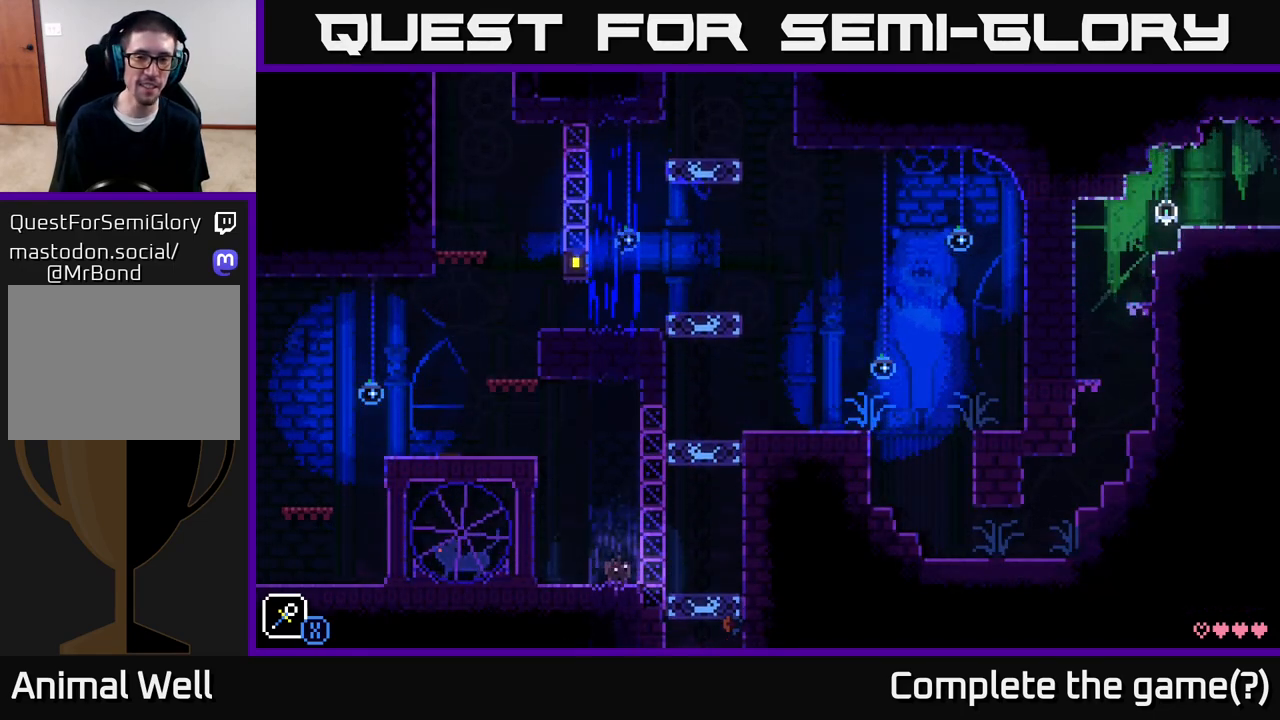
{"buttons": [], "left_stick": "center", "right_stick": "center", "events": [[150, "left_stick", "left"], [233, "A", "down"], [267, "X", "down"], [333, "left_stick", "center"], [417, "A", "up"], [417, "X", "up"]]}
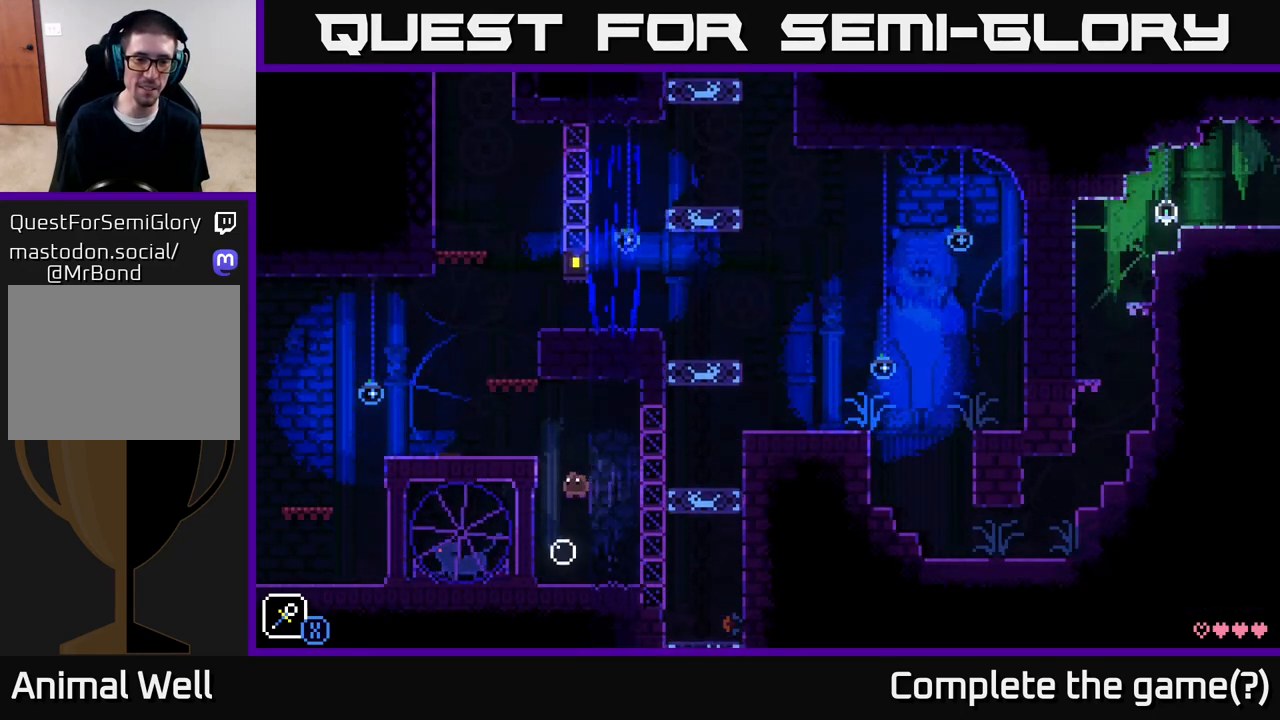
{"buttons": ["A"], "left_stick": "left", "right_stick": "center", "events": [[317, "A", "down"], [400, "left_stick", "left"]]}
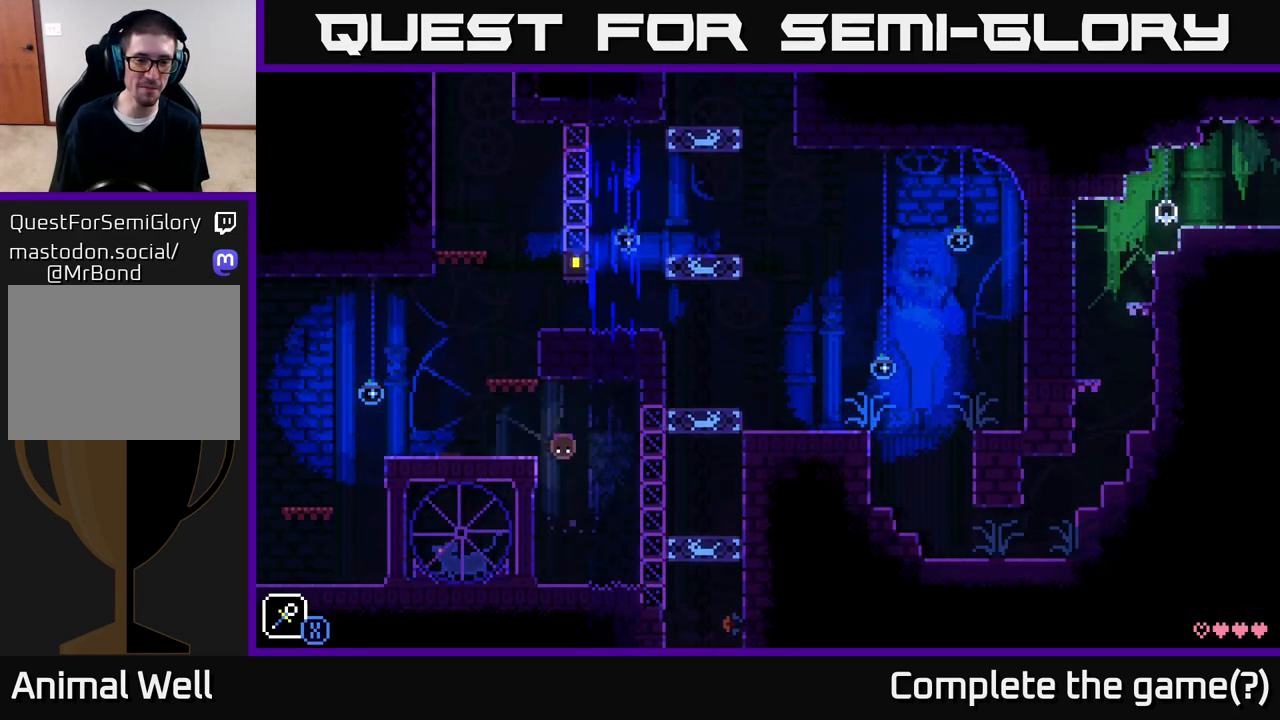
{"buttons": ["A"], "left_stick": "right", "right_stick": "center", "events": [[200, "A", "up"], [333, "A", "down"], [350, "left_stick", "right"]]}
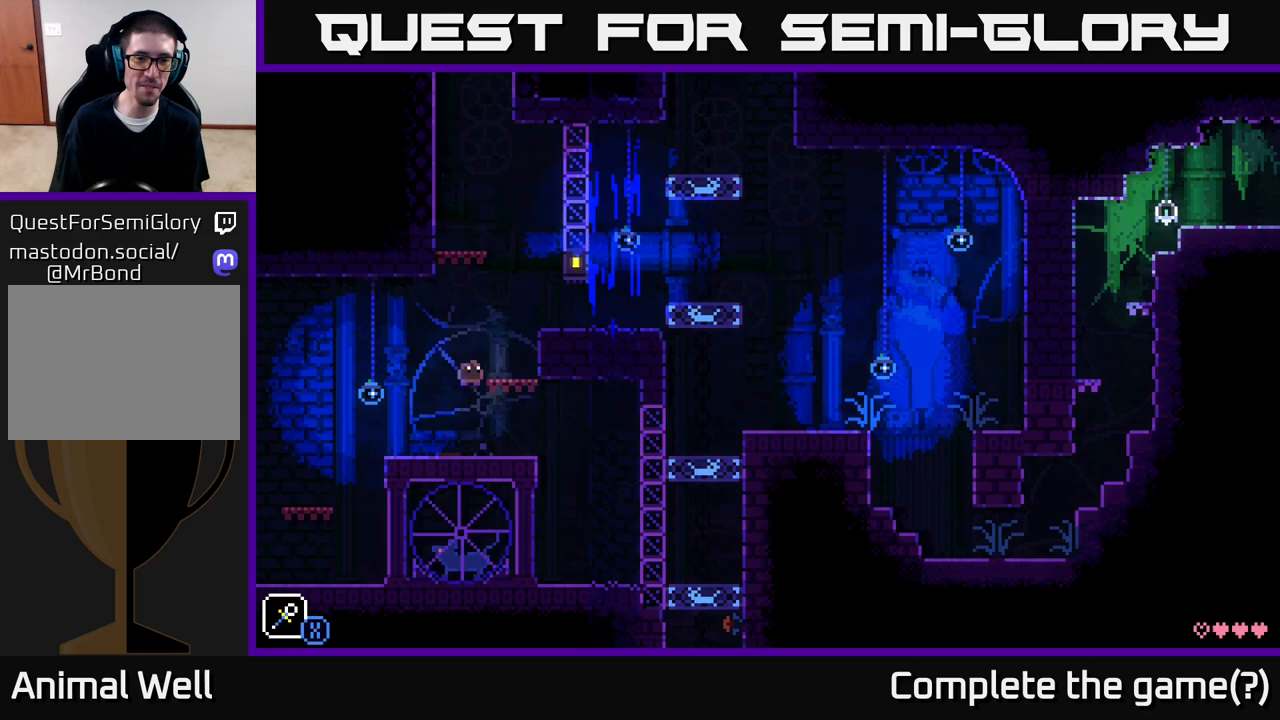
{"buttons": [], "left_stick": "right", "right_stick": "center", "events": [[183, "A", "up"], [317, "A", "down"], [450, "A", "up"]]}
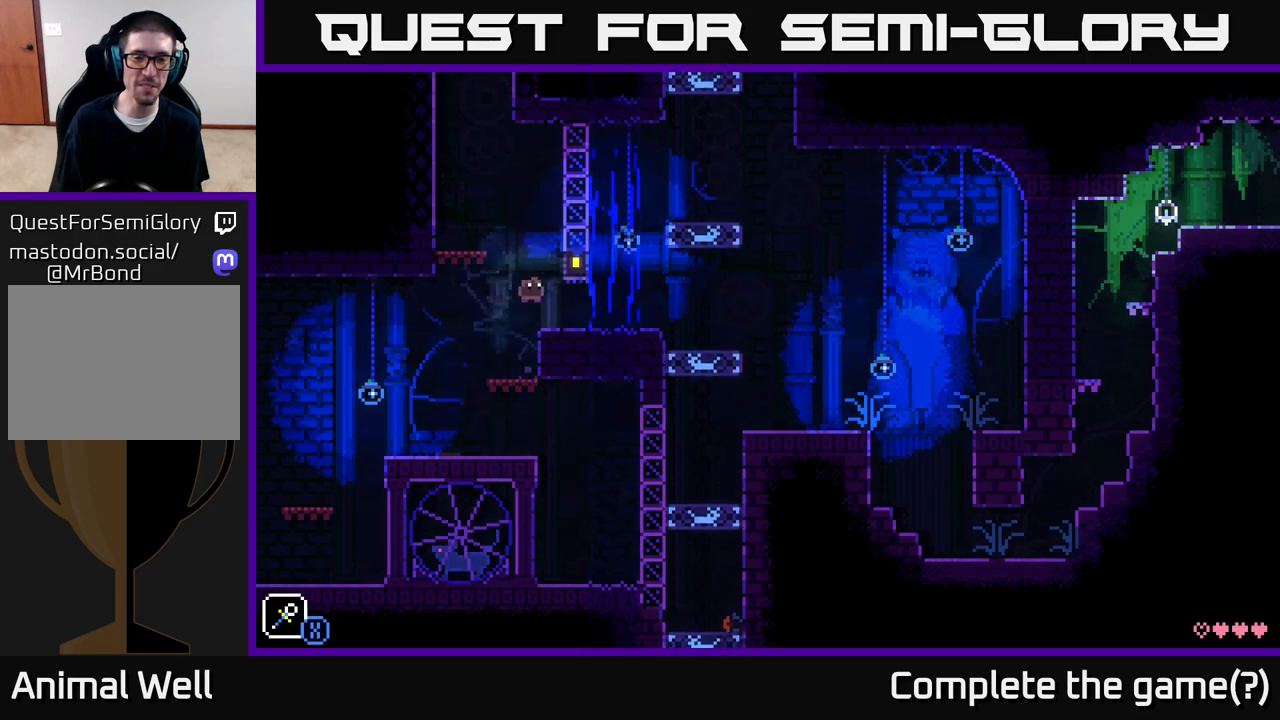
{"buttons": [], "left_stick": "right", "right_stick": "center", "events": []}
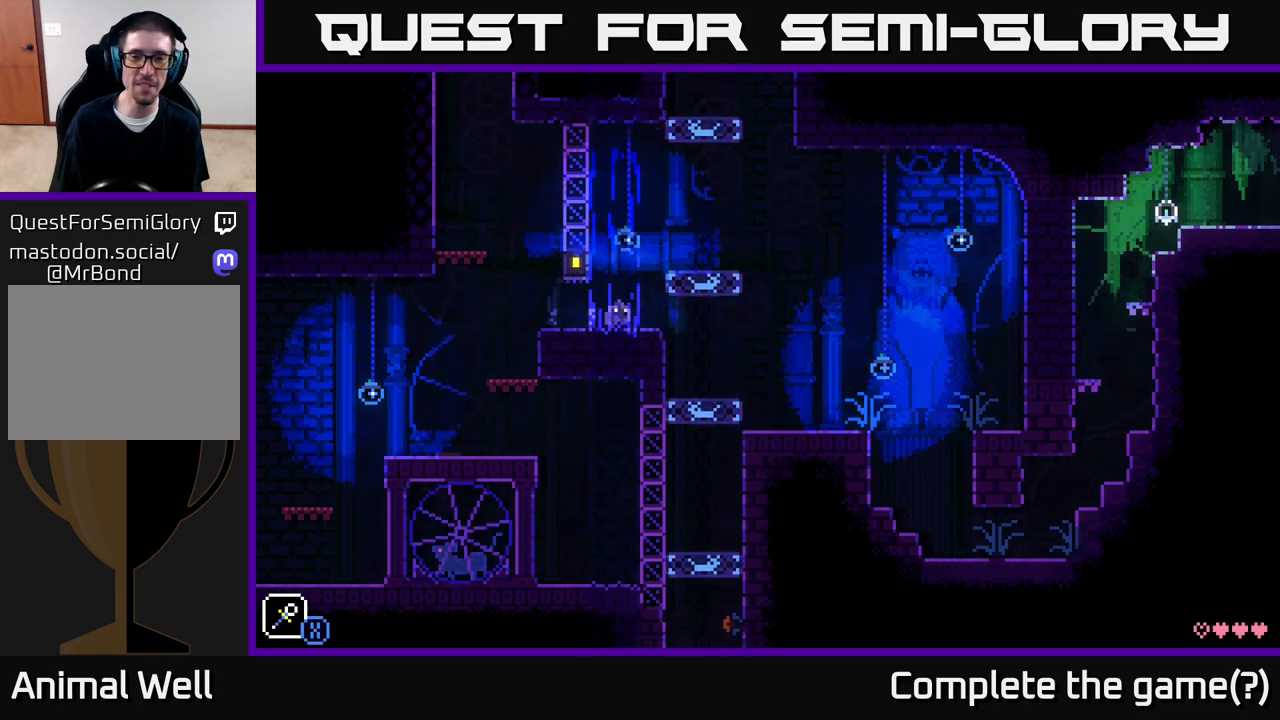
{"buttons": [], "left_stick": "right", "right_stick": "center", "events": [[33, "A", "down"], [167, "A", "up"]]}